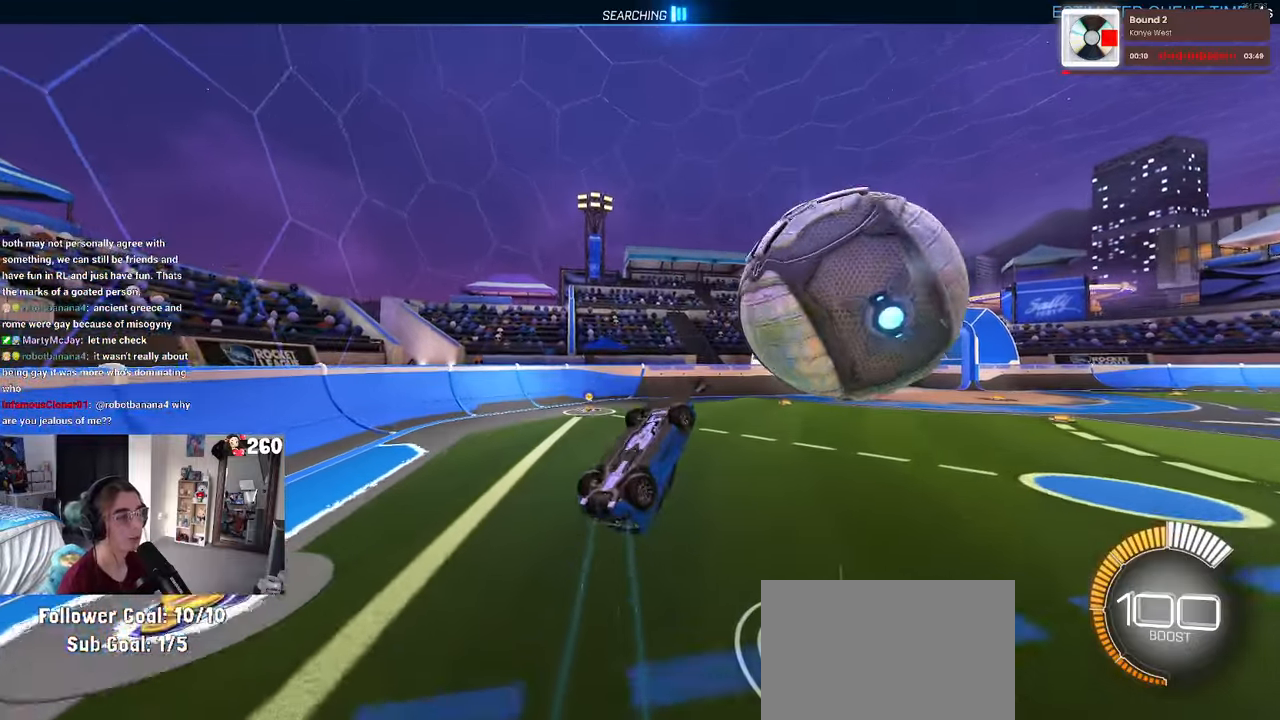
Gameplay with a controller (PlayStation layout); each line is a JSON object with the inputs held at the frame after it. "events" lists button and stick changes between this image and that frame as [ms after this image, input, new state], when the widget could be followed in between. Not read: R2.
{"buttons": [], "left_stick": "right", "right_stick": "center", "events": [[16, "left_stick", "down-right"], [116, "left_stick", "right"], [233, "CROSS", "down"], [316, "CROSS", "up"]]}
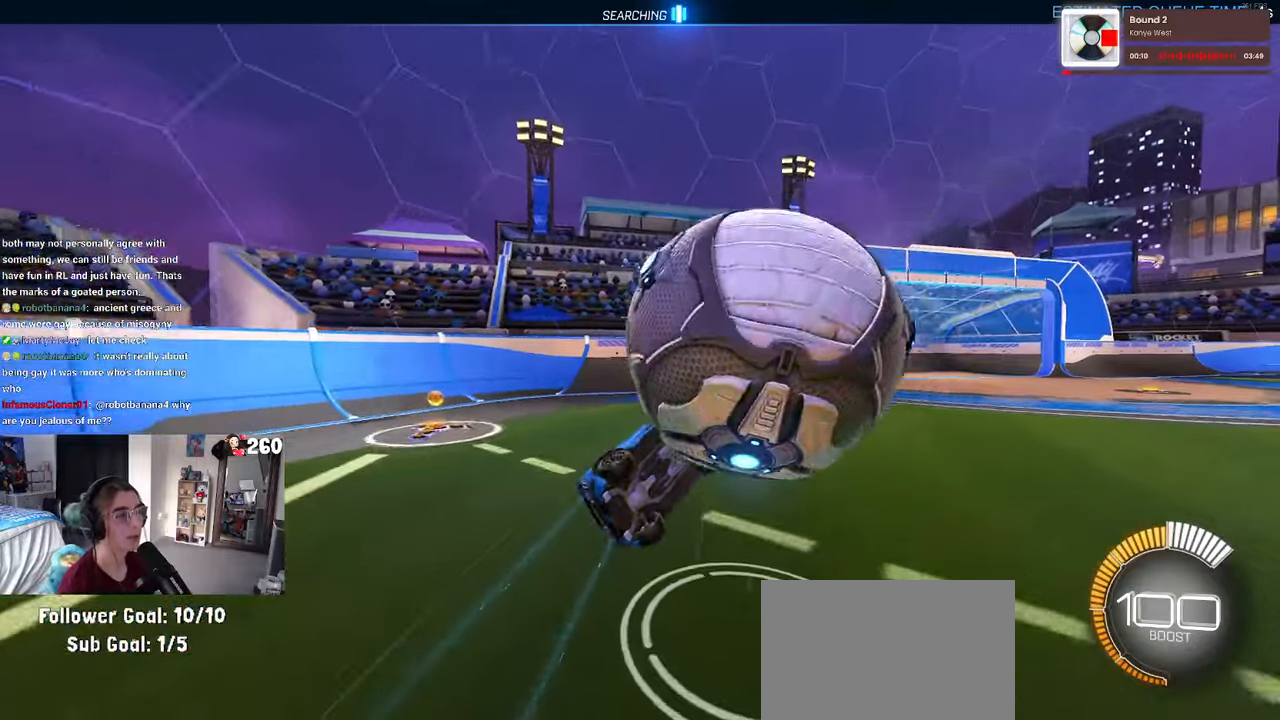
{"buttons": ["SQUARE"], "left_stick": "left", "right_stick": "center", "events": [[33, "left_stick", "center"], [100, "left_stick", "down"], [250, "left_stick", "down-left"], [300, "SQUARE", "down"], [416, "left_stick", "left"]]}
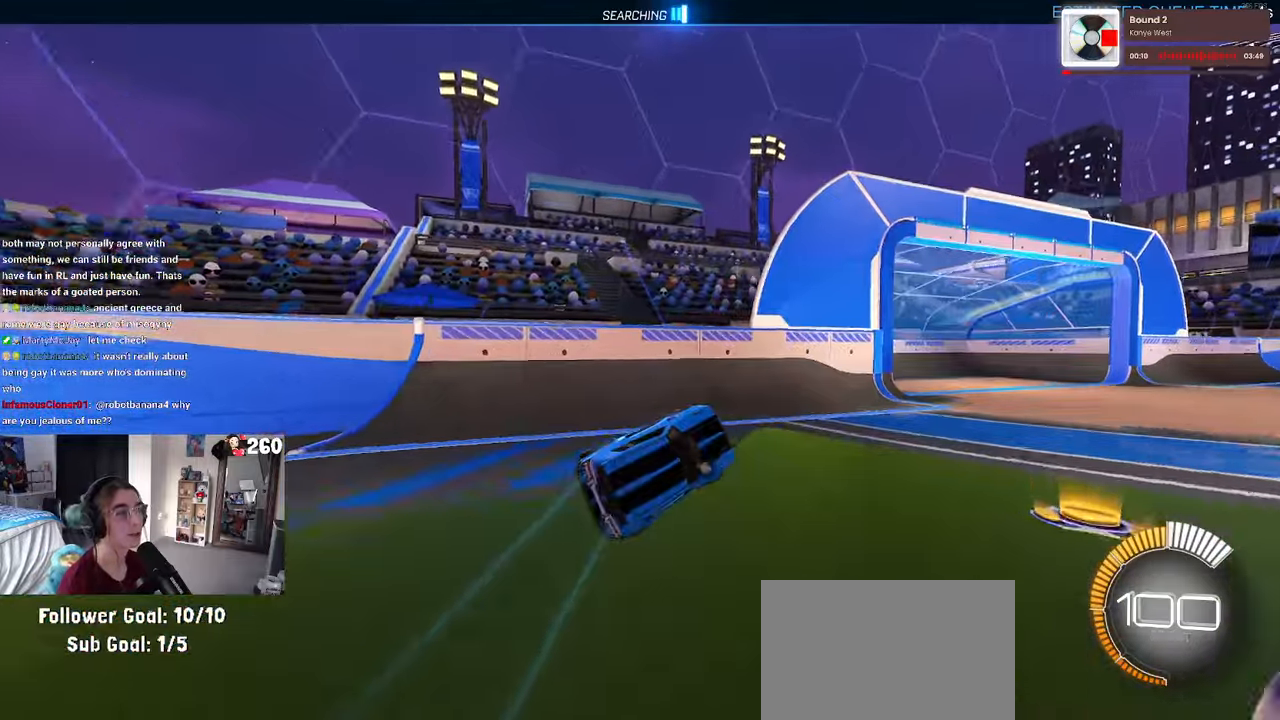
{"buttons": ["L2"], "left_stick": "right", "right_stick": "center", "events": [[100, "SQUARE", "up"], [183, "left_stick", "center"], [266, "TRIANGLE", "down"], [283, "left_stick", "right"], [316, "TRIANGLE", "up"], [416, "L2", "down"]]}
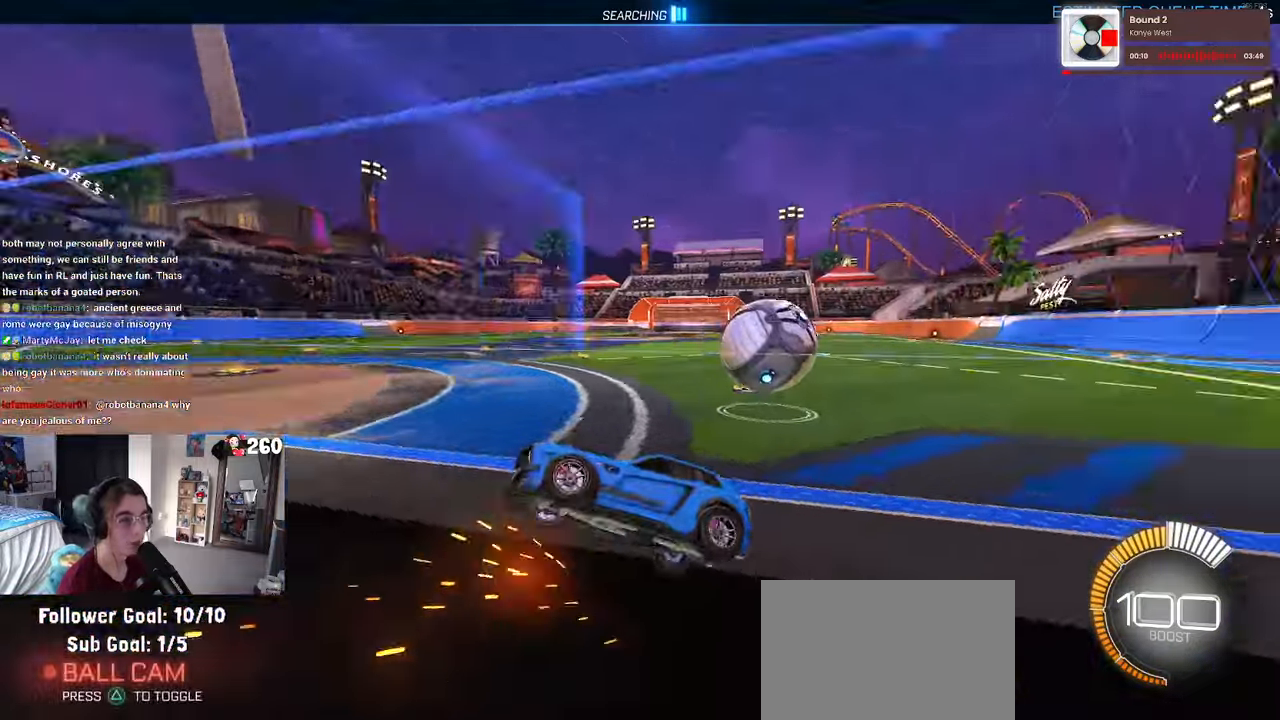
{"buttons": ["L2"], "left_stick": "right", "right_stick": "center", "events": [[166, "L2", "up"], [366, "L2", "down"]]}
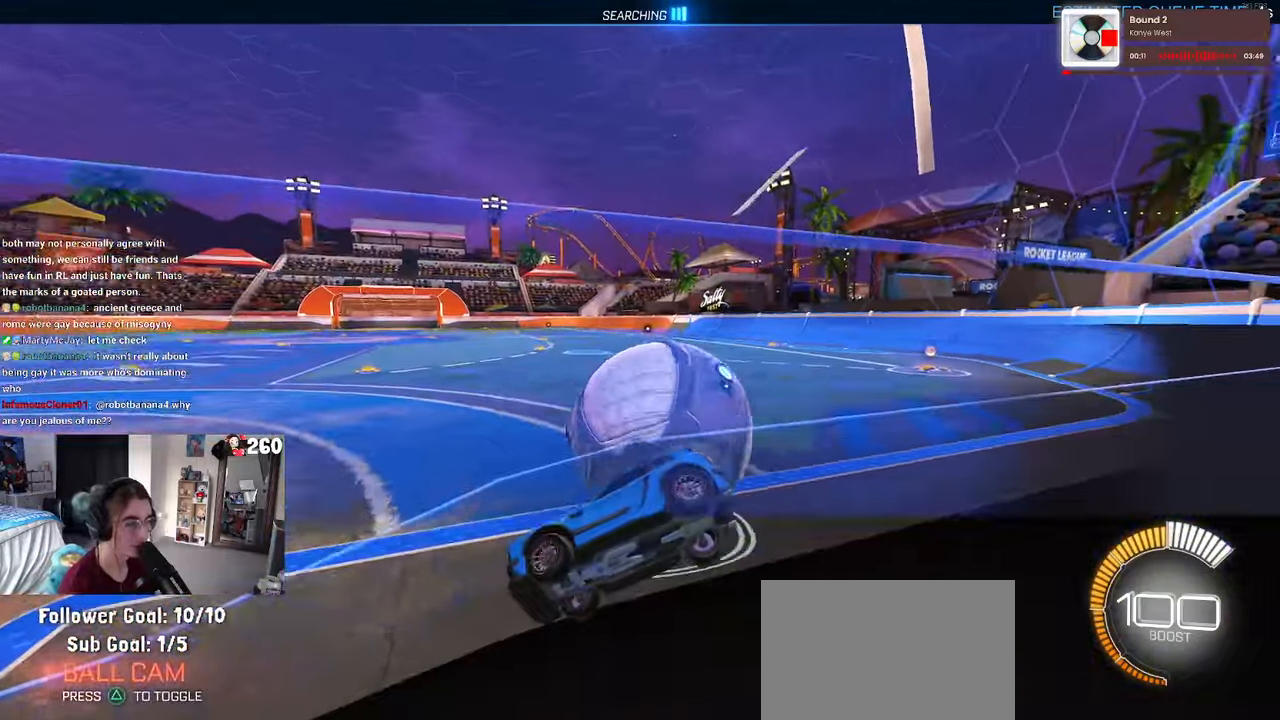
{"buttons": ["CROSS"], "left_stick": "right", "right_stick": "center", "events": [[433, "CROSS", "down"], [466, "L2", "up"]]}
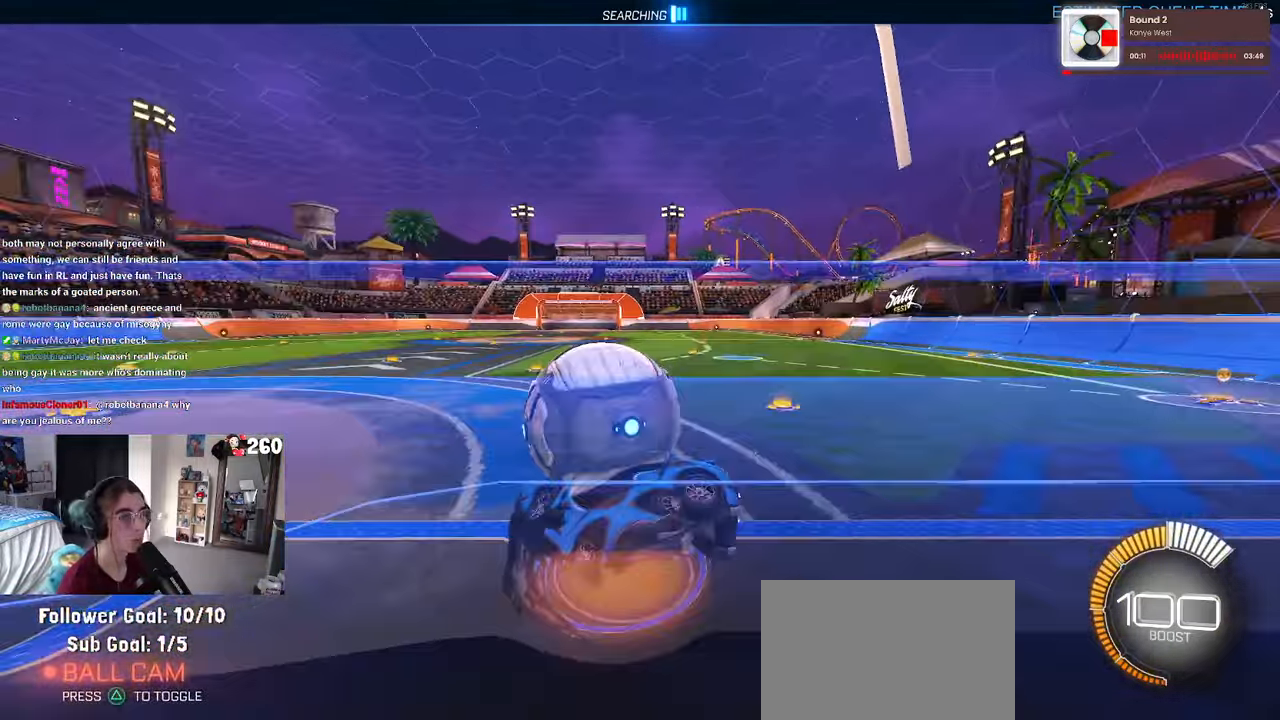
{"buttons": [], "left_stick": "down-left", "right_stick": "center", "events": [[66, "CROSS", "up"], [166, "R1", "down"], [166, "left_stick", "center"], [233, "left_stick", "down-left"], [283, "SQUARE", "down"], [433, "R1", "up"], [450, "SQUARE", "up"]]}
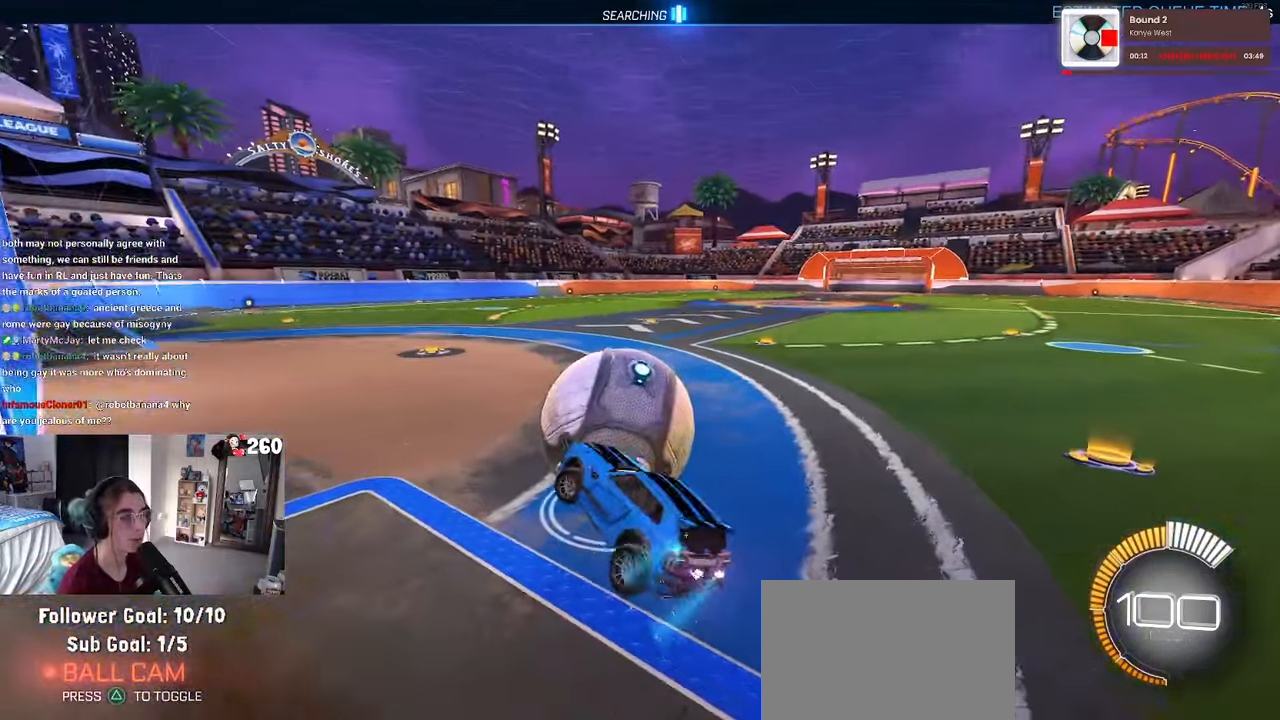
{"buttons": ["R1"], "left_stick": "center", "right_stick": "center", "events": [[50, "left_stick", "up-left"], [166, "left_stick", "up"], [333, "R1", "down"], [350, "CROSS", "down"], [466, "CROSS", "up"], [500, "left_stick", "center"]]}
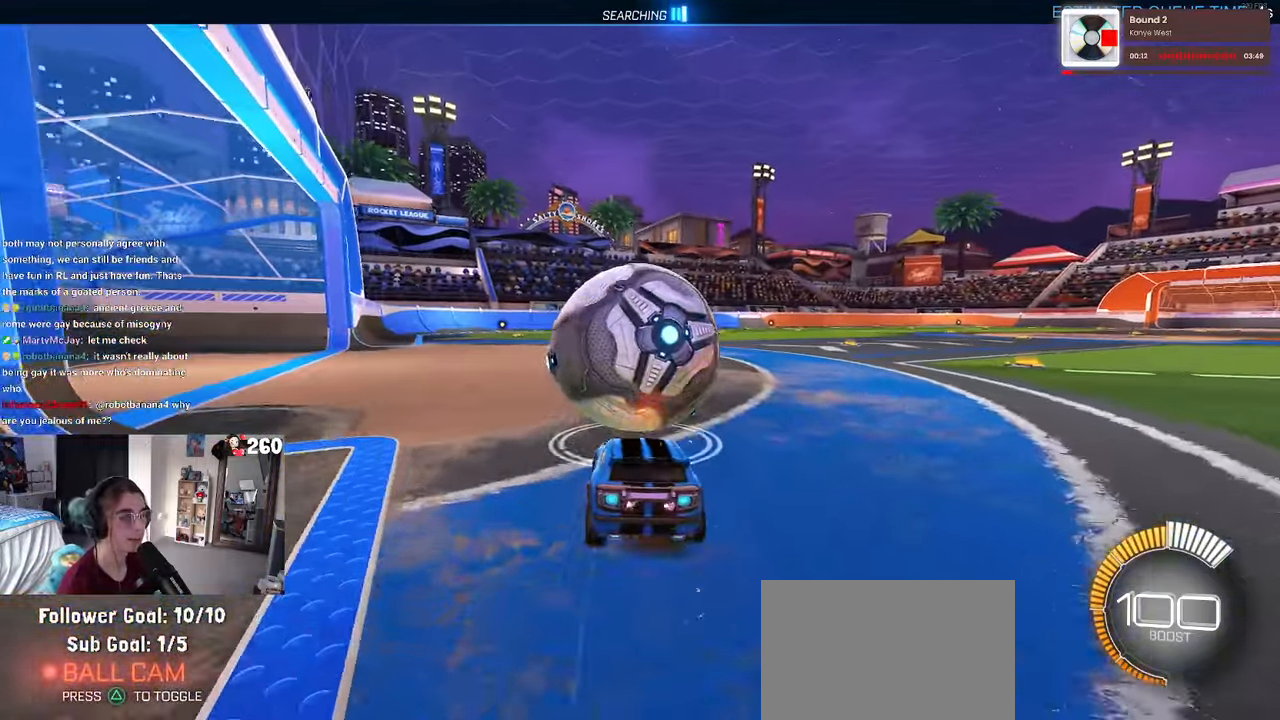
{"buttons": [], "left_stick": "left", "right_stick": "center", "events": [[316, "left_stick", "right"], [450, "R1", "up"], [450, "left_stick", "center"], [500, "left_stick", "left"]]}
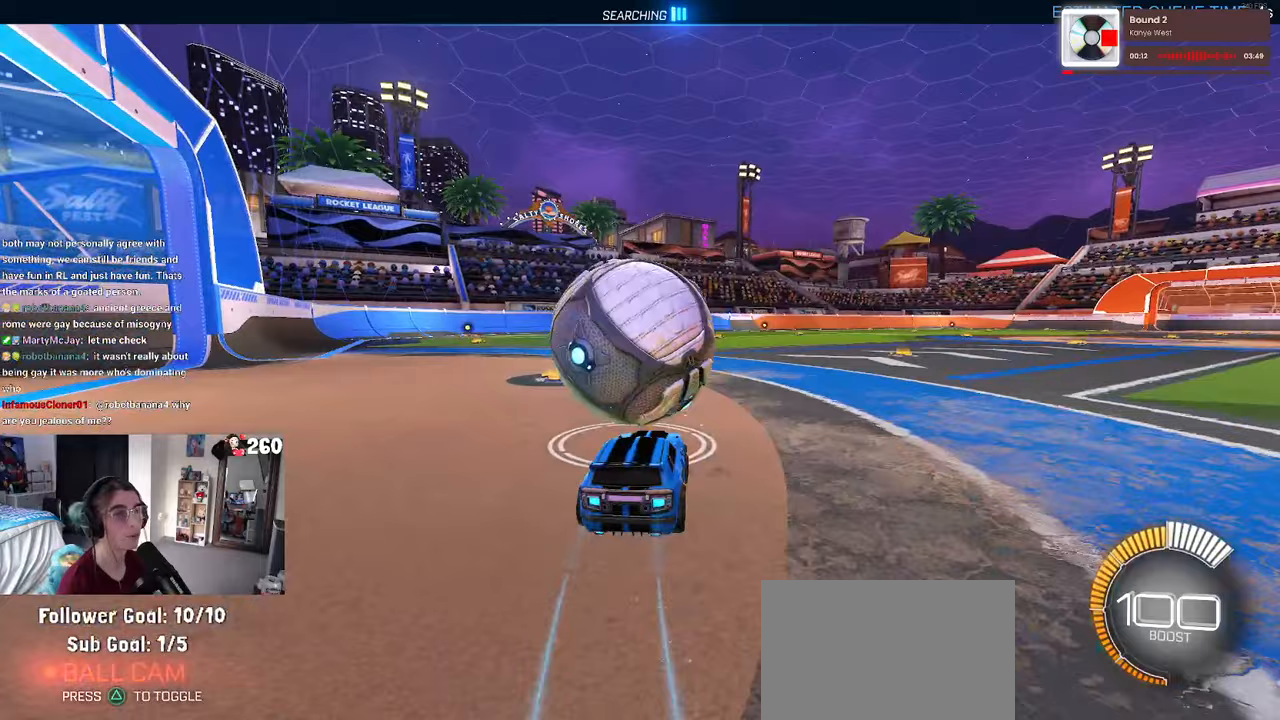
{"buttons": [], "left_stick": "center", "right_stick": "center", "events": [[150, "left_stick", "center"]]}
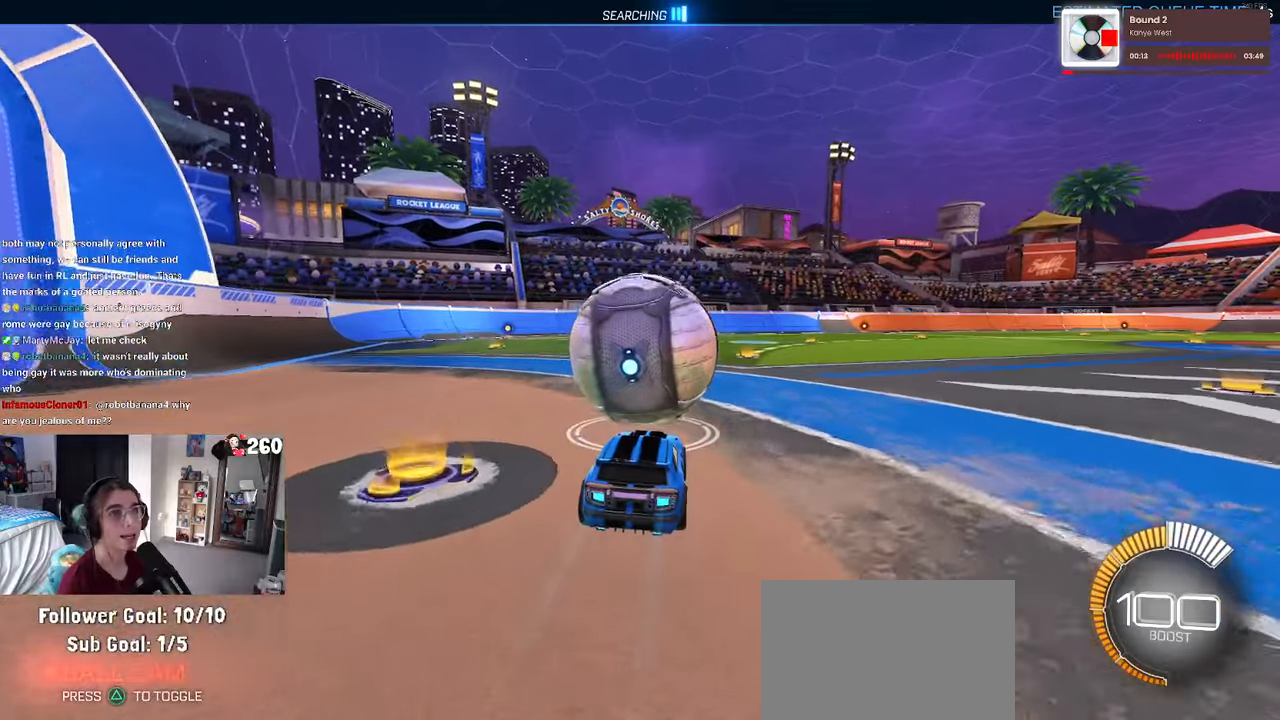
{"buttons": [], "left_stick": "center", "right_stick": "center", "events": [[300, "left_stick", "left"], [433, "left_stick", "center"]]}
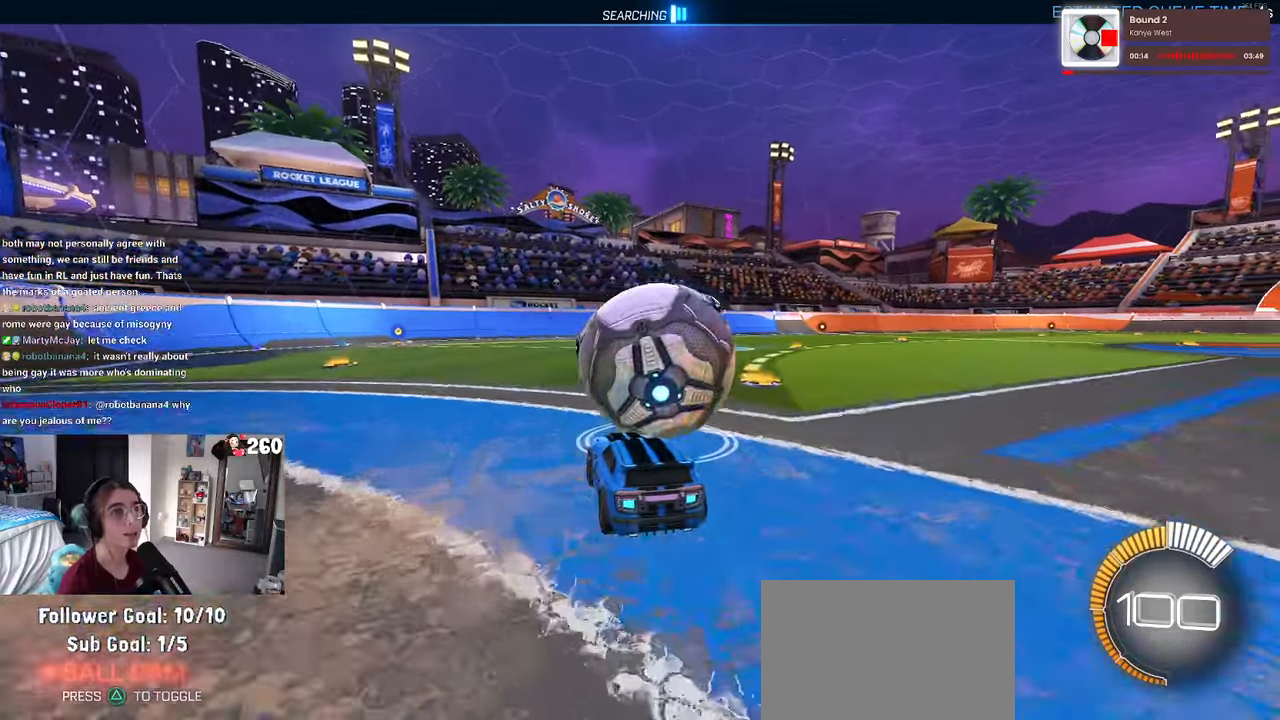
{"buttons": ["R1"], "left_stick": "right", "right_stick": "center", "events": [[17, "left_stick", "right"], [133, "R1", "down"], [167, "left_stick", "center"], [467, "left_stick", "right"]]}
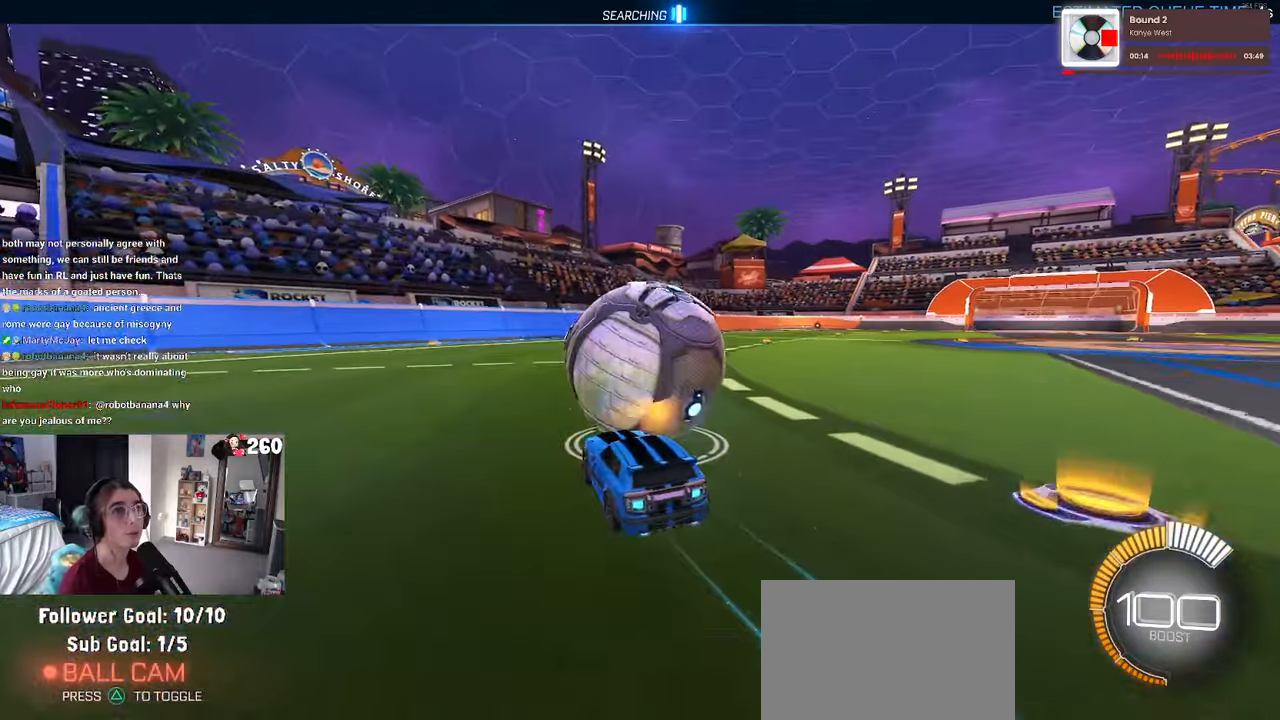
{"buttons": [], "left_stick": "center", "right_stick": "center", "events": [[17, "R1", "up"], [83, "left_stick", "center"], [250, "L2", "down"], [433, "L2", "up"]]}
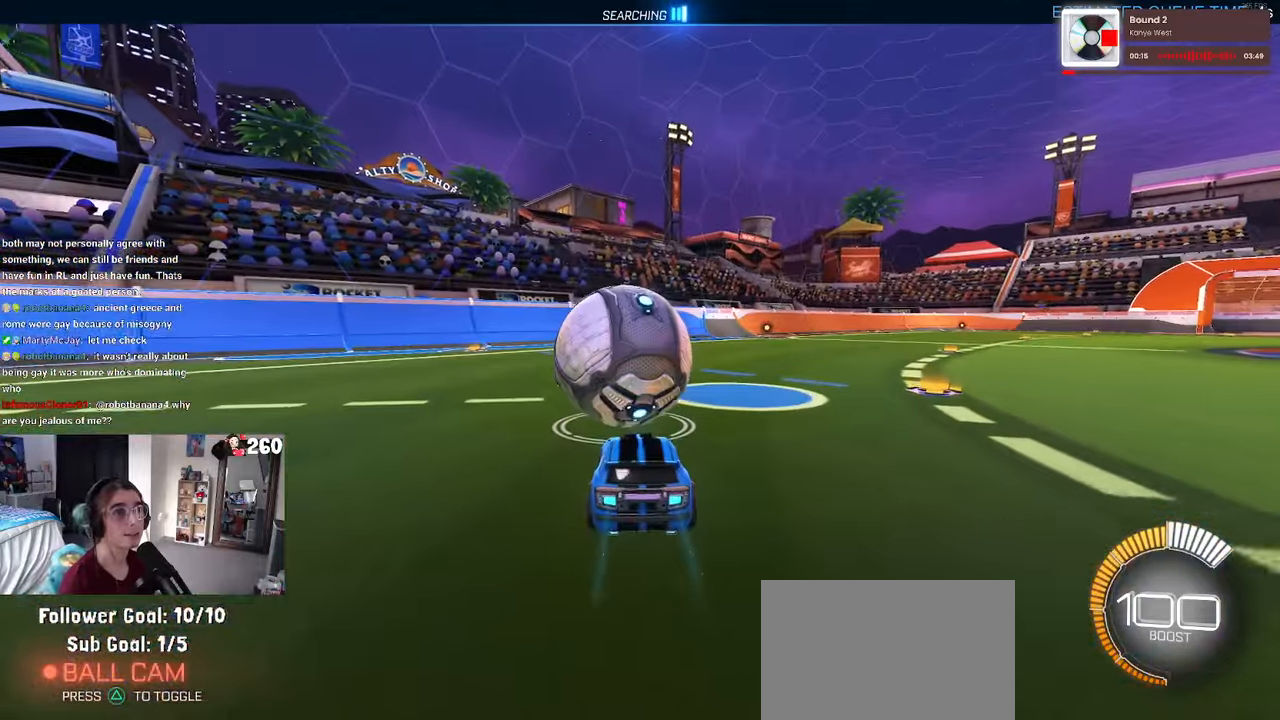
{"buttons": [], "left_stick": "center", "right_stick": "center", "events": [[333, "left_stick", "left"], [467, "left_stick", "center"]]}
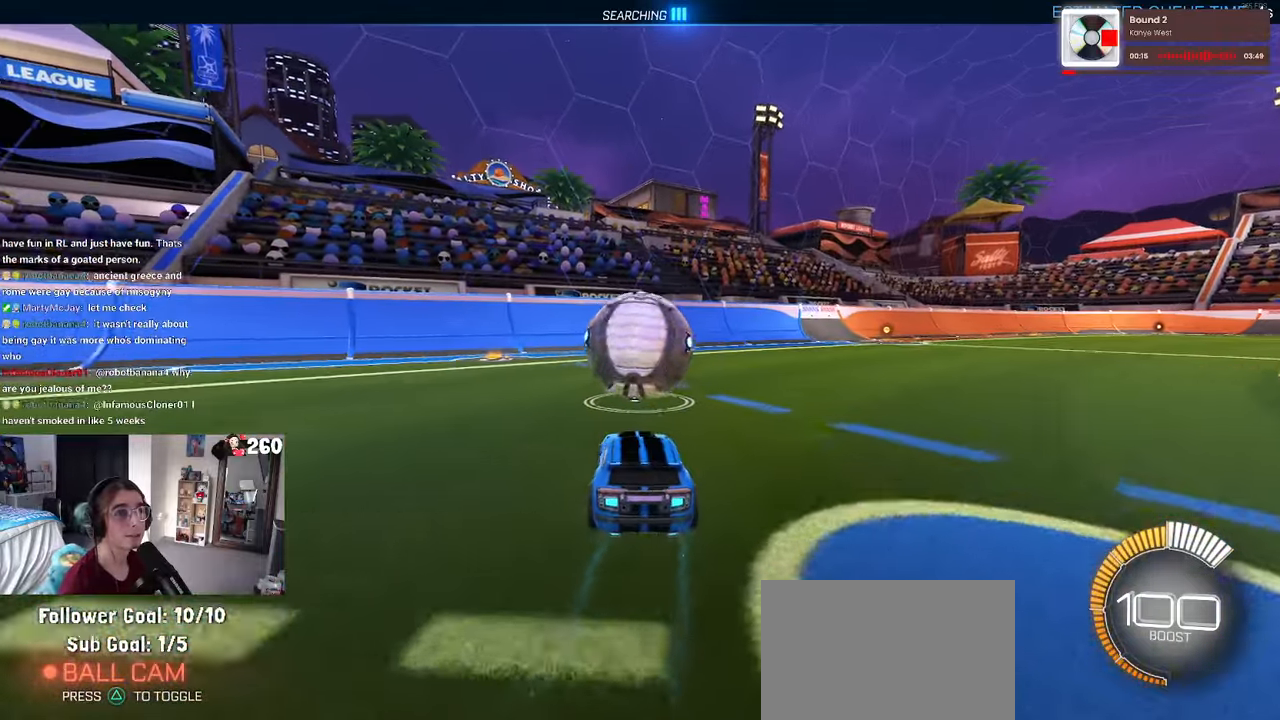
{"buttons": ["R1"], "left_stick": "center", "right_stick": "center", "events": [[250, "left_stick", "right"], [400, "left_stick", "center"], [450, "R1", "down"]]}
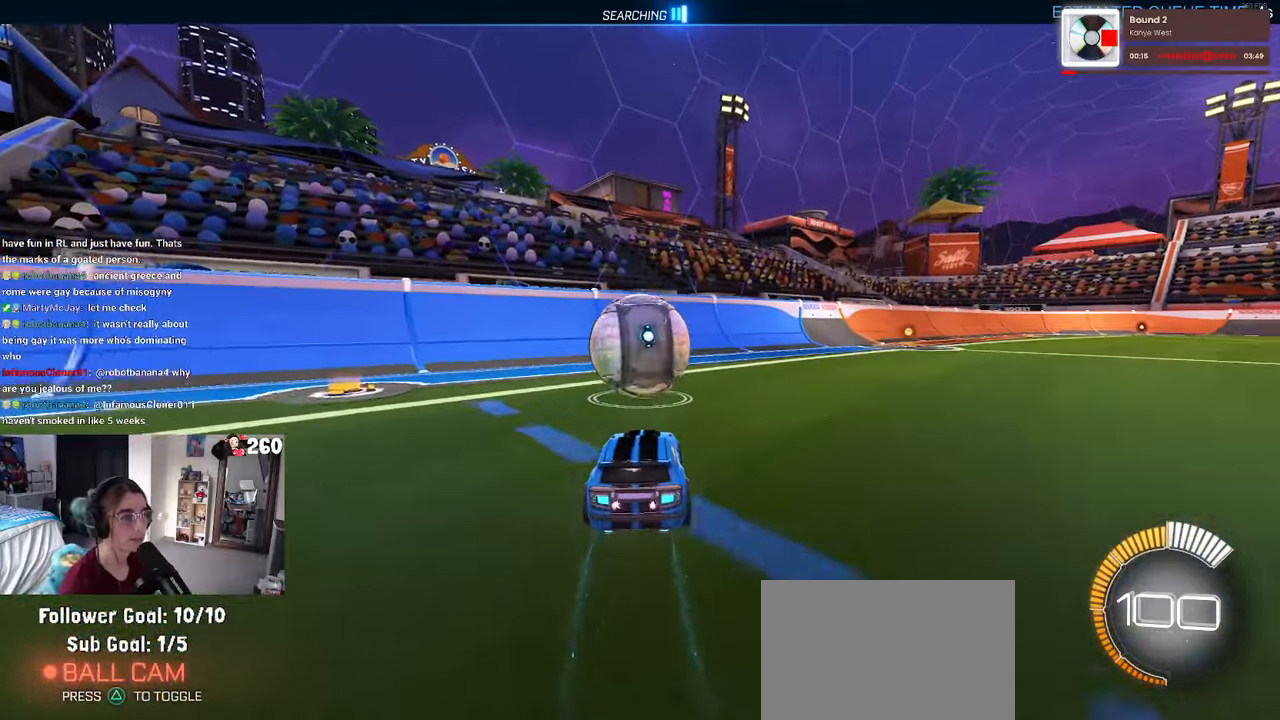
{"buttons": [], "left_stick": "center", "right_stick": "center", "events": [[283, "left_stick", "left"], [333, "R1", "up"], [367, "left_stick", "center"]]}
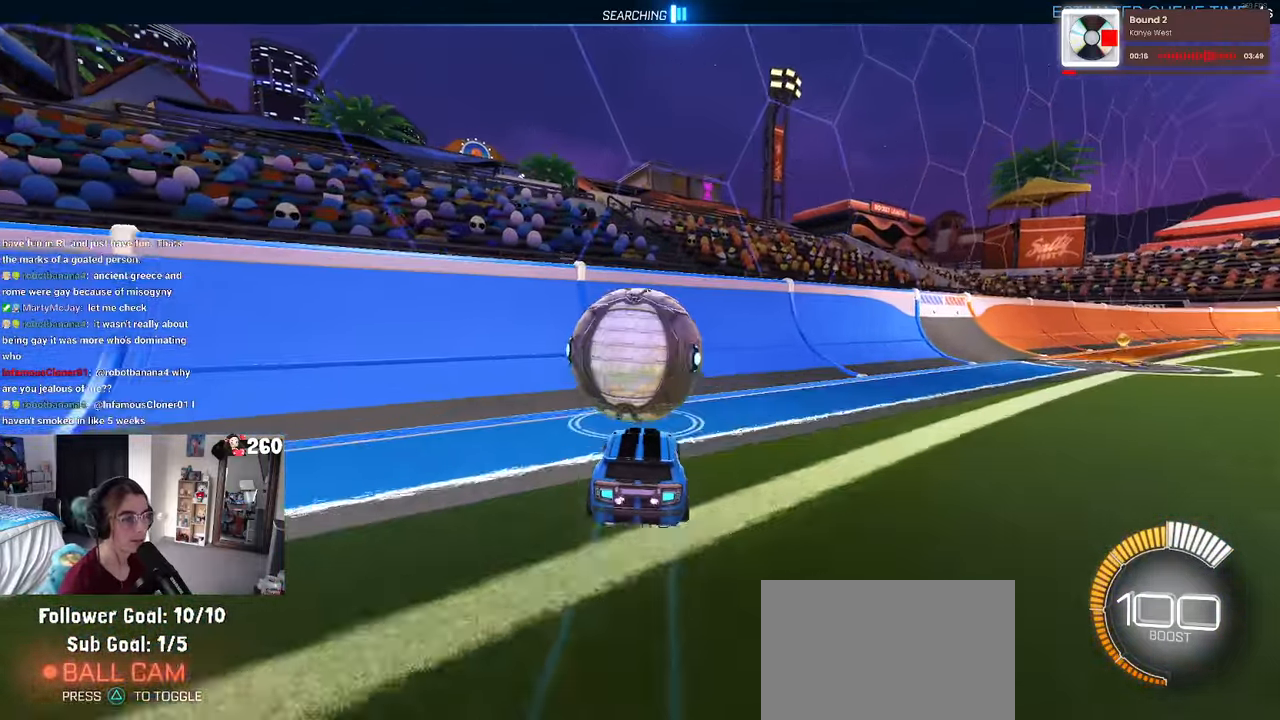
{"buttons": [], "left_stick": "center", "right_stick": "center", "events": [[50, "left_stick", "left"], [150, "left_stick", "center"]]}
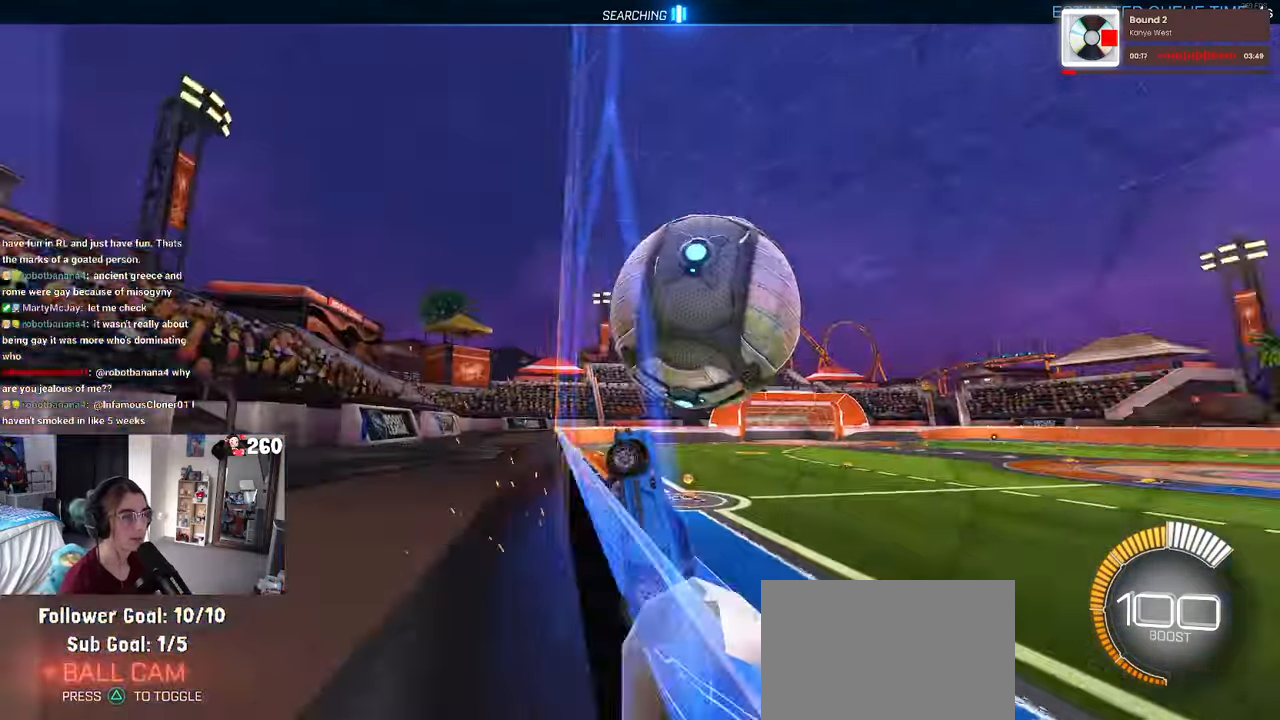
{"buttons": [], "left_stick": "center", "right_stick": "center", "events": [[67, "left_stick", "right"], [283, "left_stick", "center"]]}
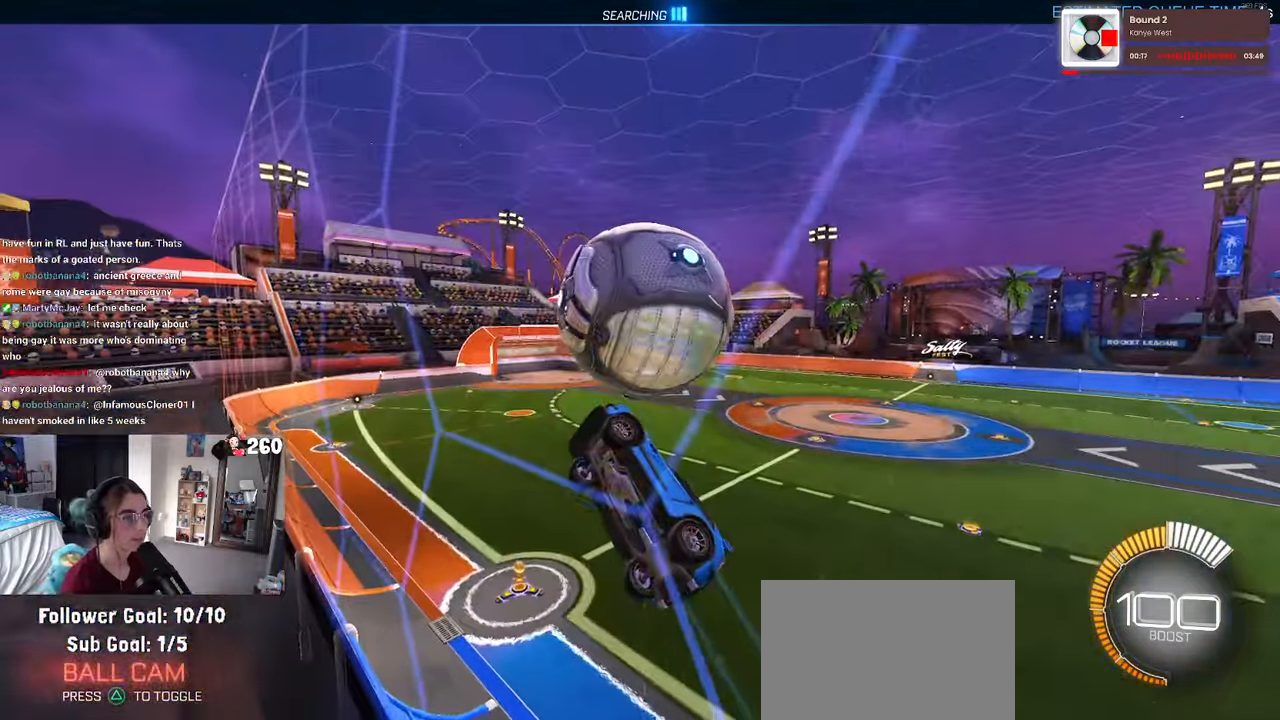
{"buttons": ["L1"], "left_stick": "right", "right_stick": "center", "events": [[17, "left_stick", "right"], [100, "R1", "down"], [100, "left_stick", "center"], [200, "CROSS", "down"], [217, "left_stick", "down-right"], [283, "R1", "up"], [317, "L1", "down"], [350, "CROSS", "up"], [417, "left_stick", "right"]]}
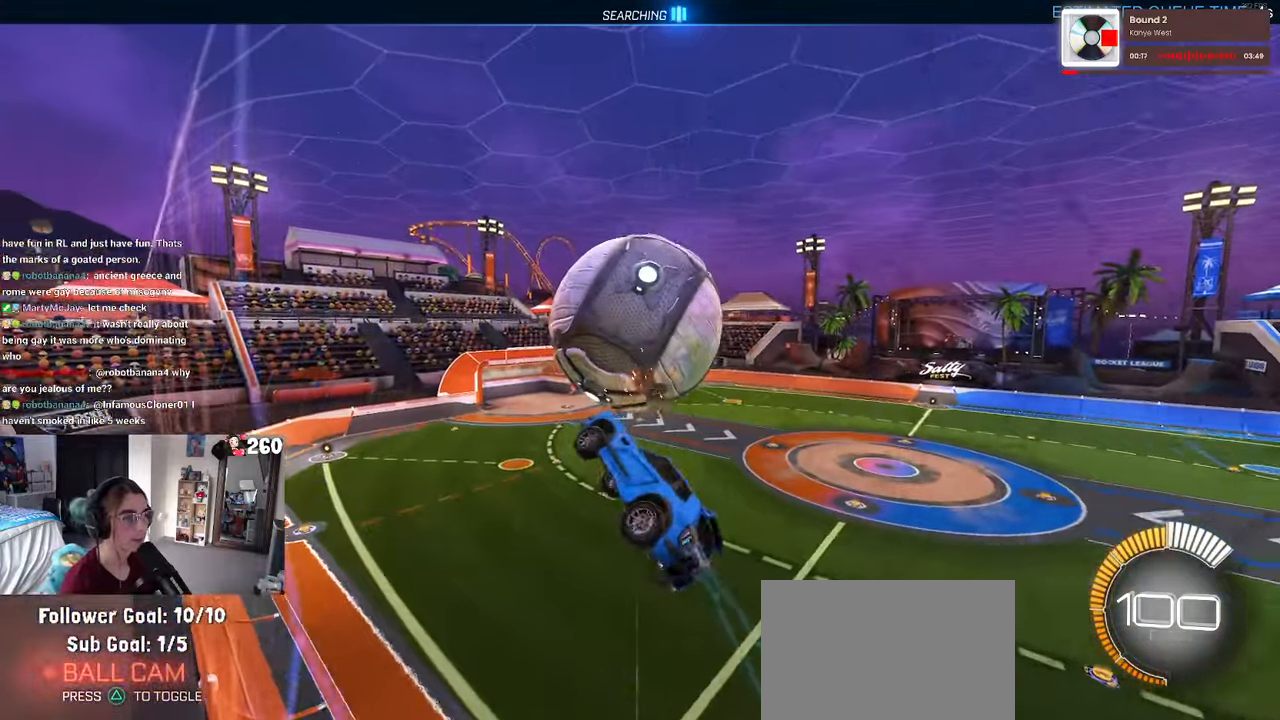
{"buttons": ["L1"], "left_stick": "down-left", "right_stick": "center", "events": [[50, "left_stick", "down-right"], [284, "left_stick", "center"], [350, "R1", "down"], [400, "left_stick", "down-left"], [484, "R1", "up"]]}
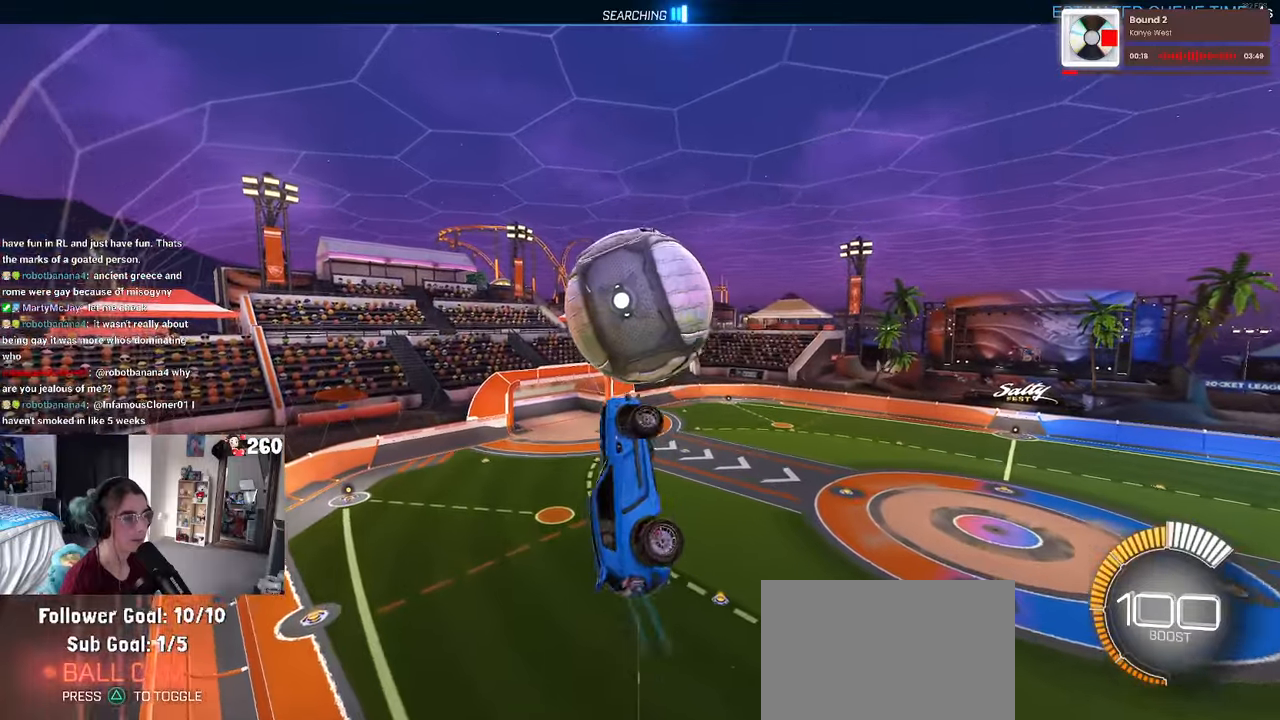
{"buttons": ["CROSS"], "left_stick": "up-right", "right_stick": "center", "events": [[150, "L1", "up"], [200, "left_stick", "center"], [217, "R1", "down"], [384, "left_stick", "up-right"], [450, "CROSS", "down"], [500, "R1", "up"]]}
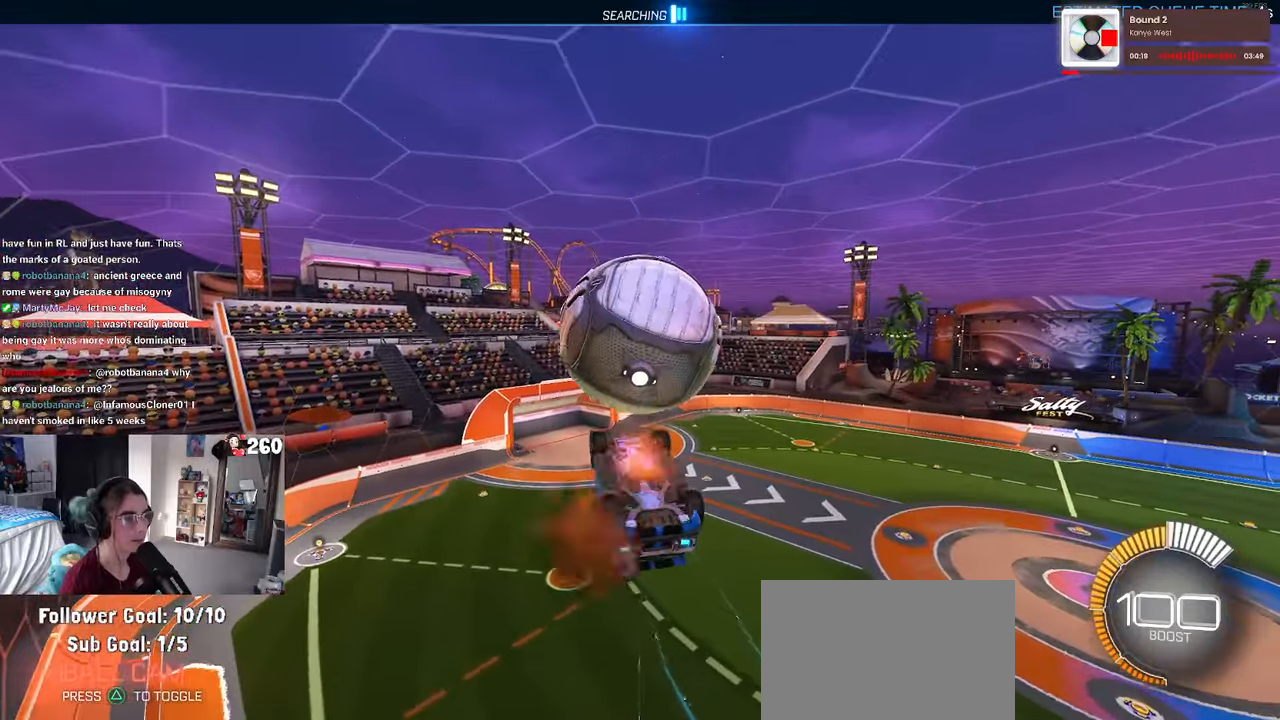
{"buttons": [], "left_stick": "down", "right_stick": "center", "events": [[67, "CROSS", "up"], [67, "left_stick", "down"], [117, "TRIANGLE", "down"], [217, "TRIANGLE", "up"]]}
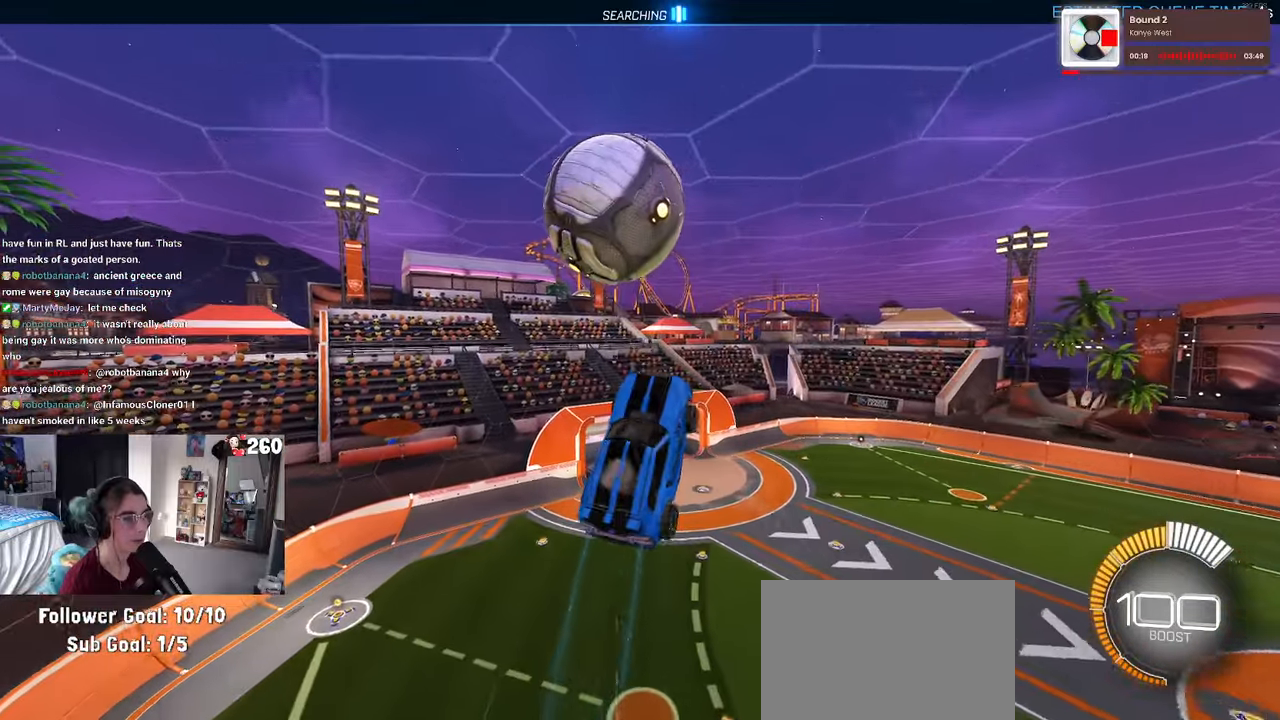
{"buttons": ["L1"], "left_stick": "down", "right_stick": "center", "events": [[200, "R1", "down"], [334, "L1", "down"], [384, "R1", "up"]]}
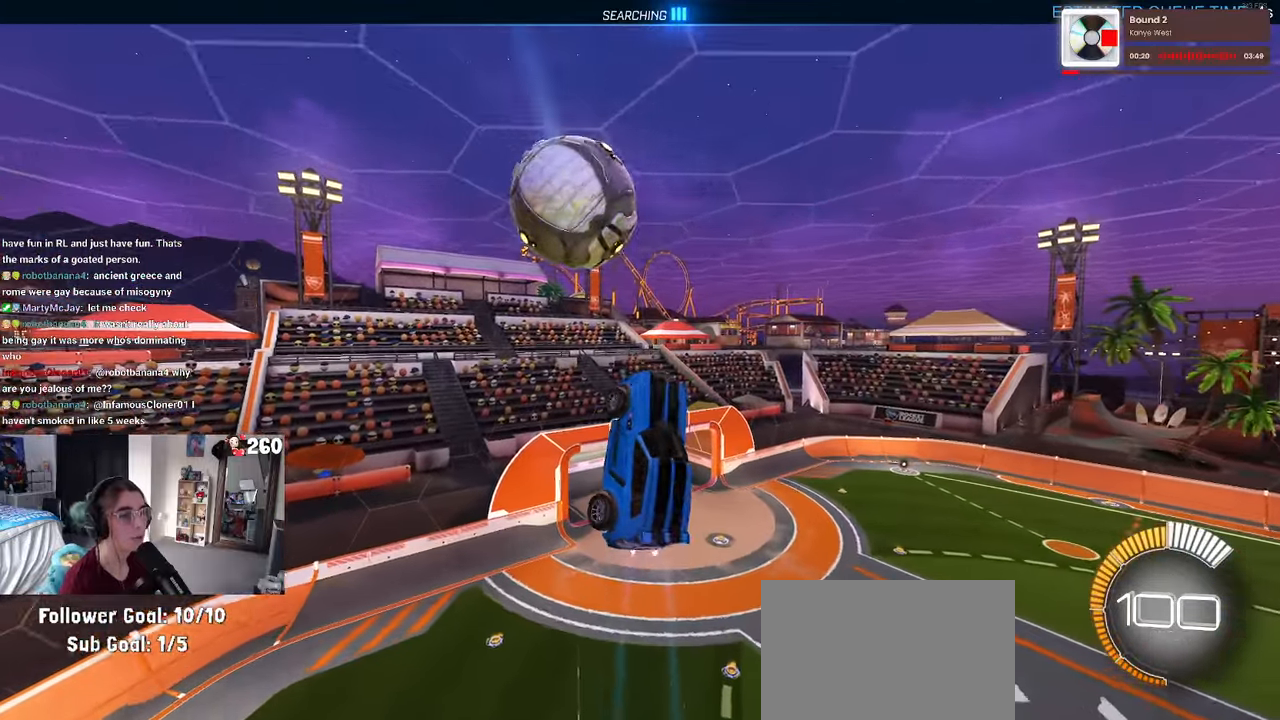
{"buttons": ["L1", "R1"], "left_stick": "left", "right_stick": "center", "events": [[50, "left_stick", "down-right"], [267, "R1", "down"], [317, "left_stick", "right"], [484, "left_stick", "left"]]}
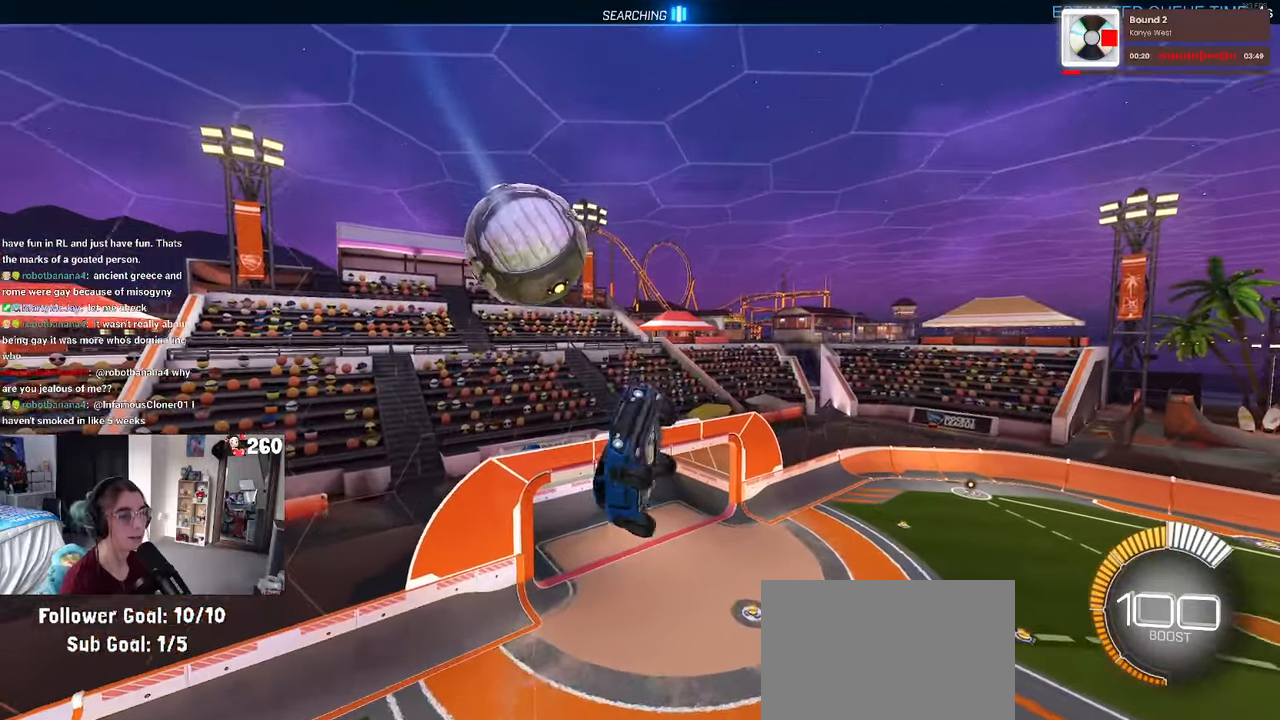
{"buttons": [], "left_stick": "left", "right_stick": "center", "events": [[134, "R1", "up"], [217, "left_stick", "down-right"], [317, "left_stick", "center"], [367, "left_stick", "left"], [450, "L1", "up"]]}
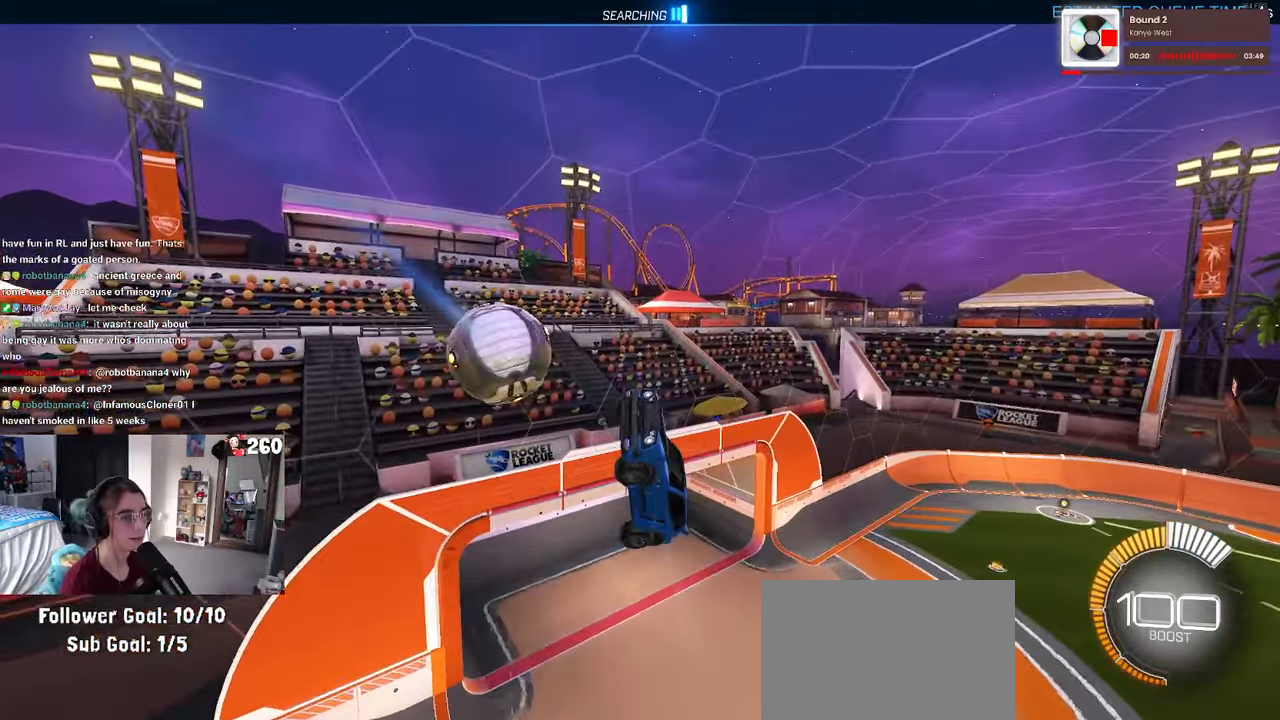
{"buttons": ["SQUARE"], "left_stick": "down-right", "right_stick": "center", "events": [[234, "left_stick", "down-left"], [367, "left_stick", "down-right"], [434, "SQUARE", "down"]]}
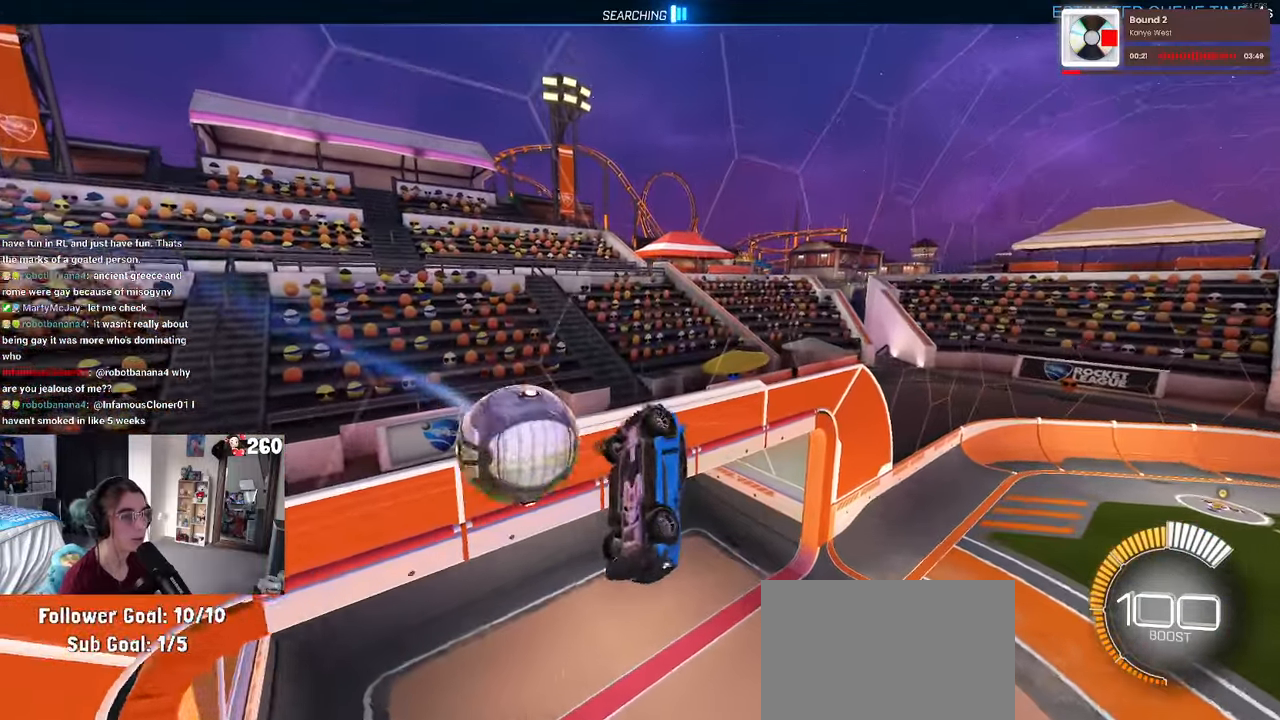
{"buttons": [], "left_stick": "up-right", "right_stick": "center", "events": [[67, "left_stick", "up-right"], [400, "SQUARE", "up"]]}
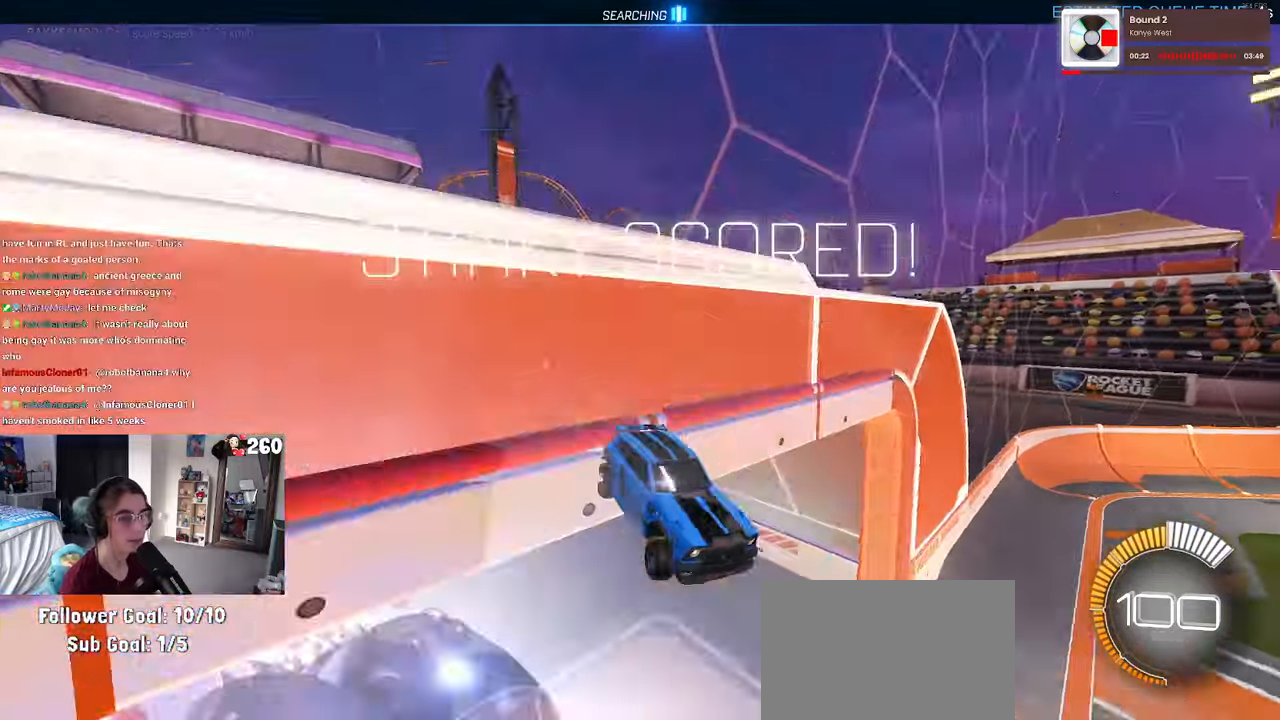
{"buttons": [], "left_stick": "center", "right_stick": "center", "events": [[17, "left_stick", "center"], [50, "TRIANGLE", "down"], [167, "TRIANGLE", "up"]]}
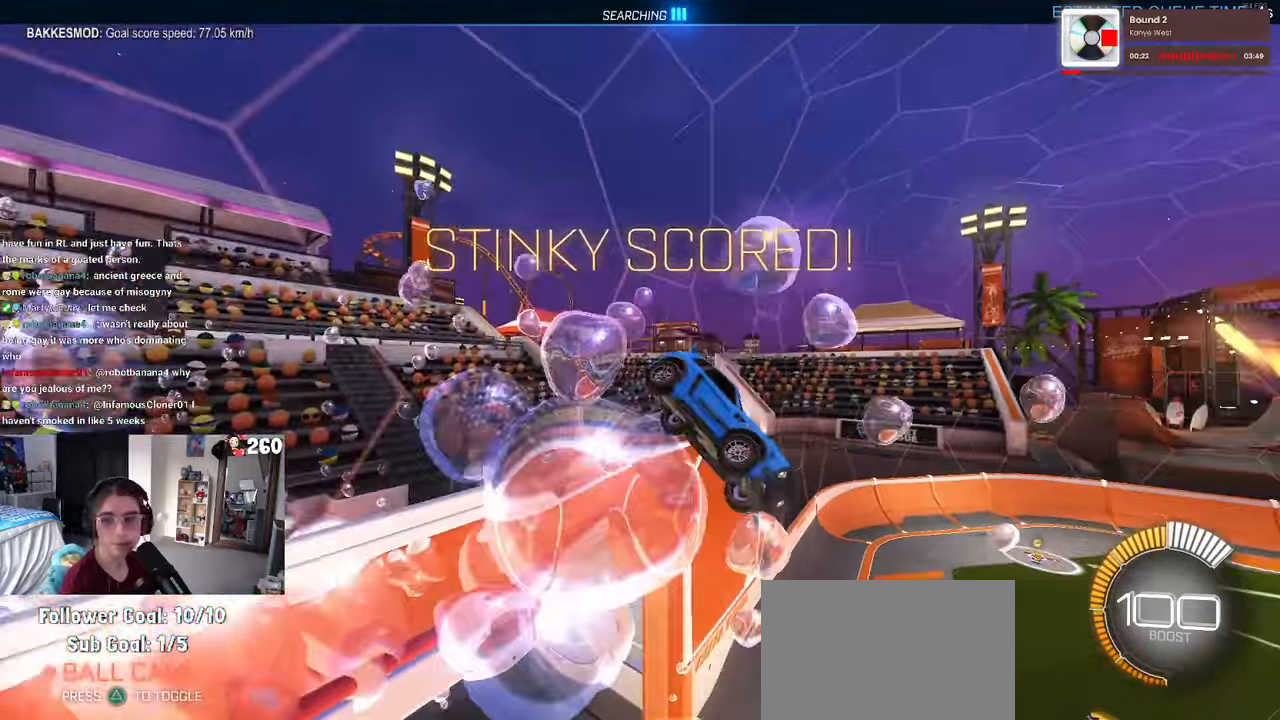
{"buttons": ["SQUARE"], "left_stick": "right", "right_stick": "center", "events": [[50, "left_stick", "right"], [450, "SQUARE", "down"]]}
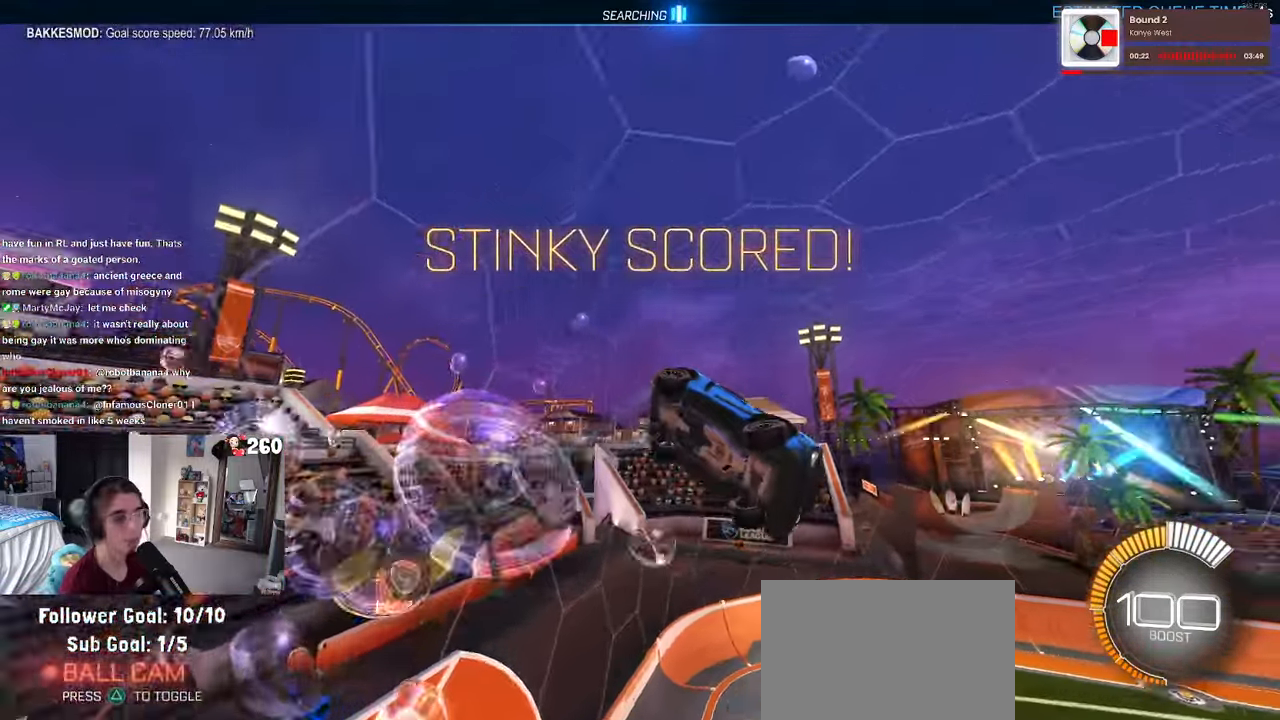
{"buttons": ["SQUARE"], "left_stick": "up", "right_stick": "center", "events": [[133, "left_stick", "up"]]}
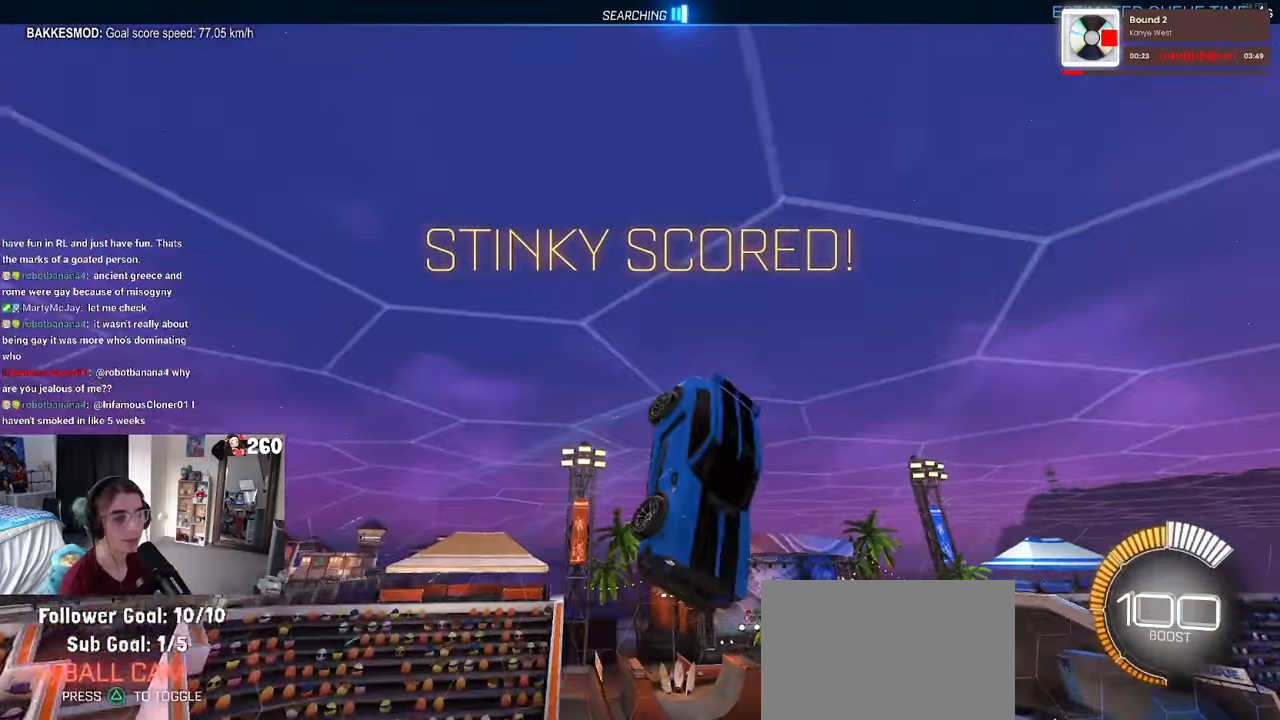
{"buttons": ["CROSS", "SQUARE"], "left_stick": "right", "right_stick": "center", "events": [[366, "CROSS", "down"], [500, "left_stick", "right"]]}
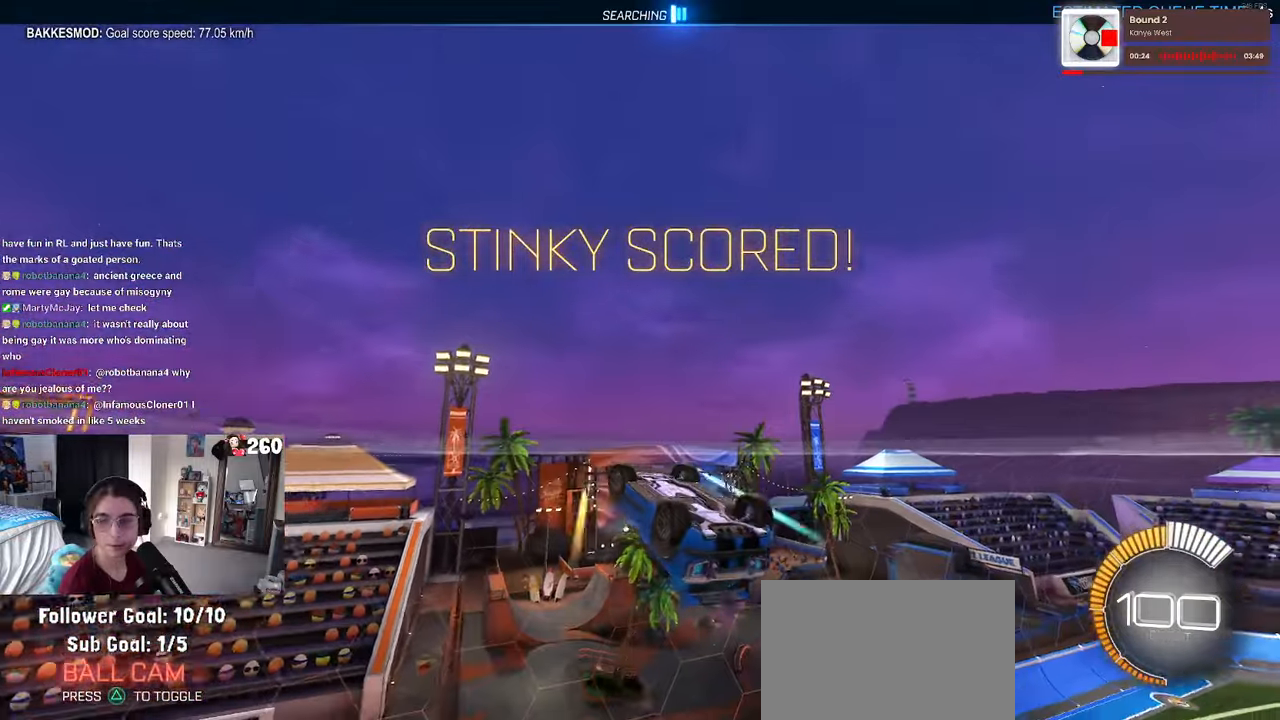
{"buttons": ["CROSS", "SQUARE"], "left_stick": "down", "right_stick": "center", "events": [[16, "CROSS", "up"], [133, "left_stick", "down-right"], [316, "left_stick", "down"], [450, "CROSS", "down"]]}